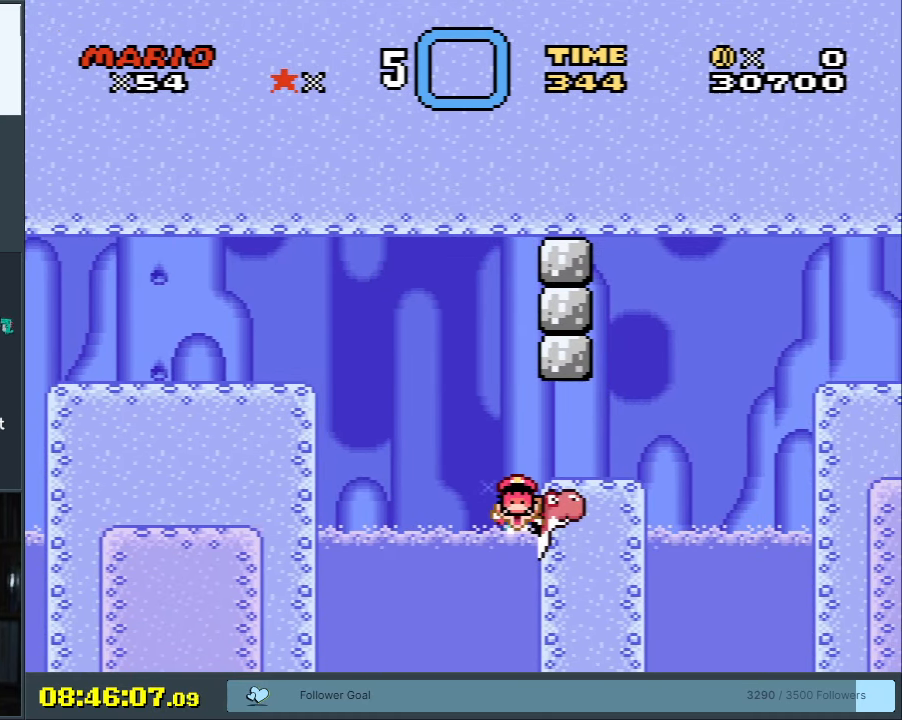
Gameplay with a controller (Nintendo layout); each line is a JSON object with the inputs held at the frame after it. "events" lists button and stick changes between this image and that frame as [ms after this image, input, new state], when the widget could be followed in between. Not read: L3 R3.
{"buttons": [], "events": []}
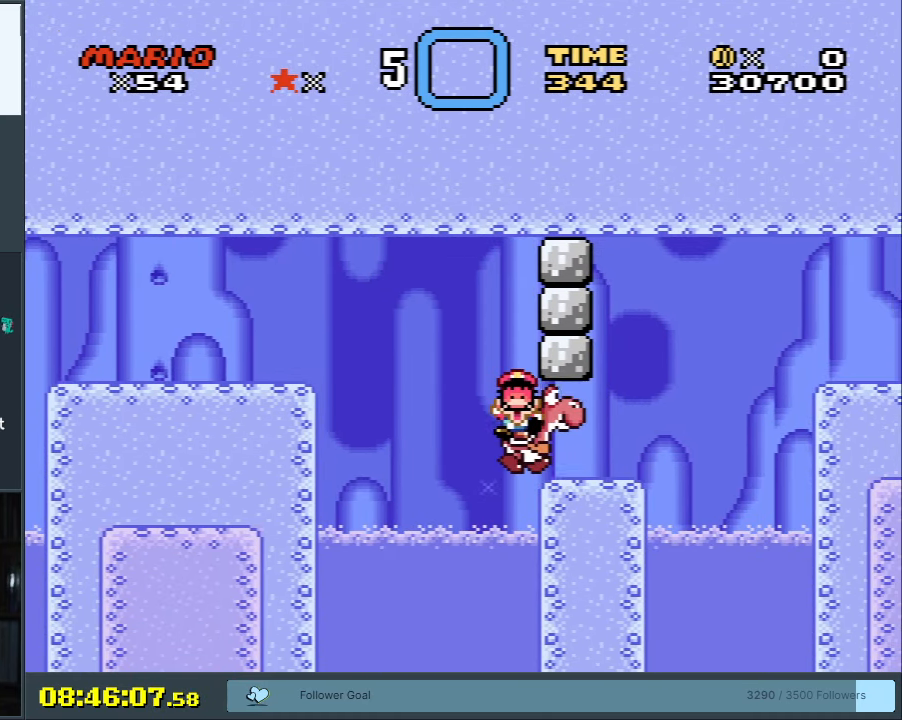
{"buttons": [], "events": []}
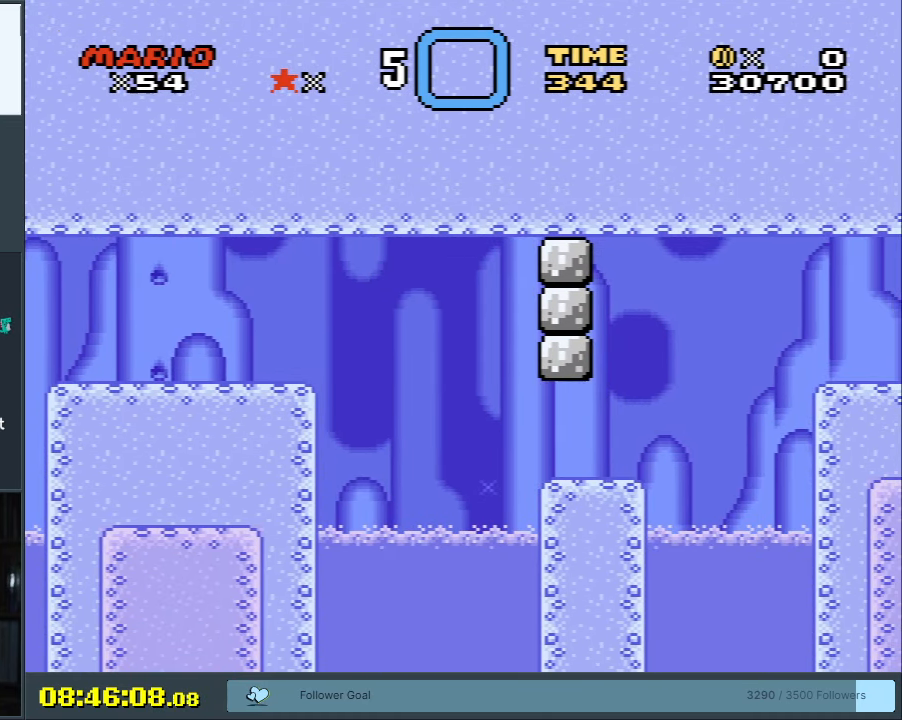
{"buttons": [], "events": []}
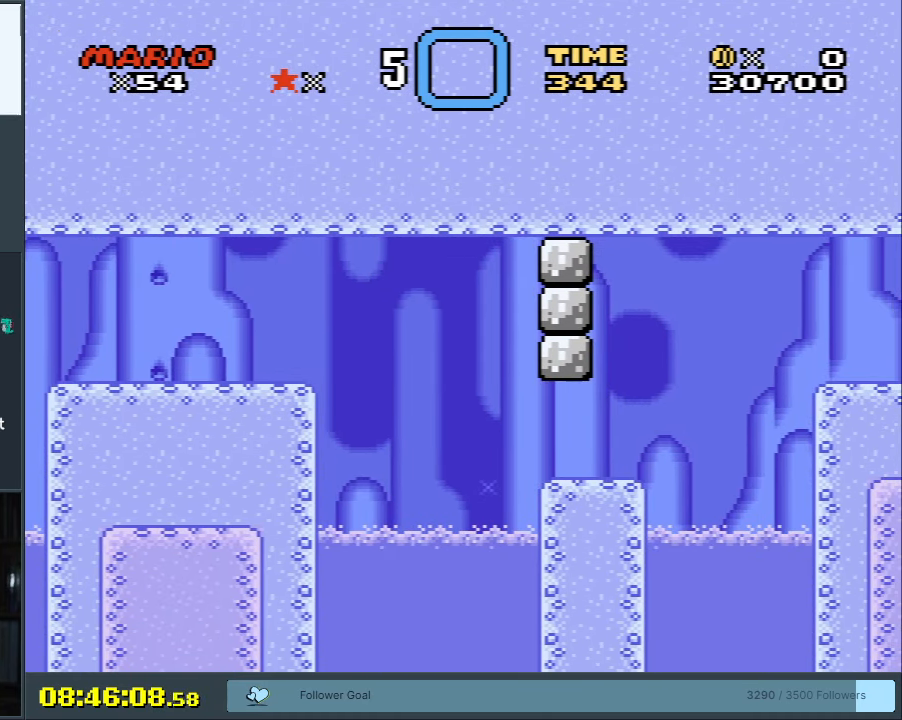
{"buttons": [], "events": []}
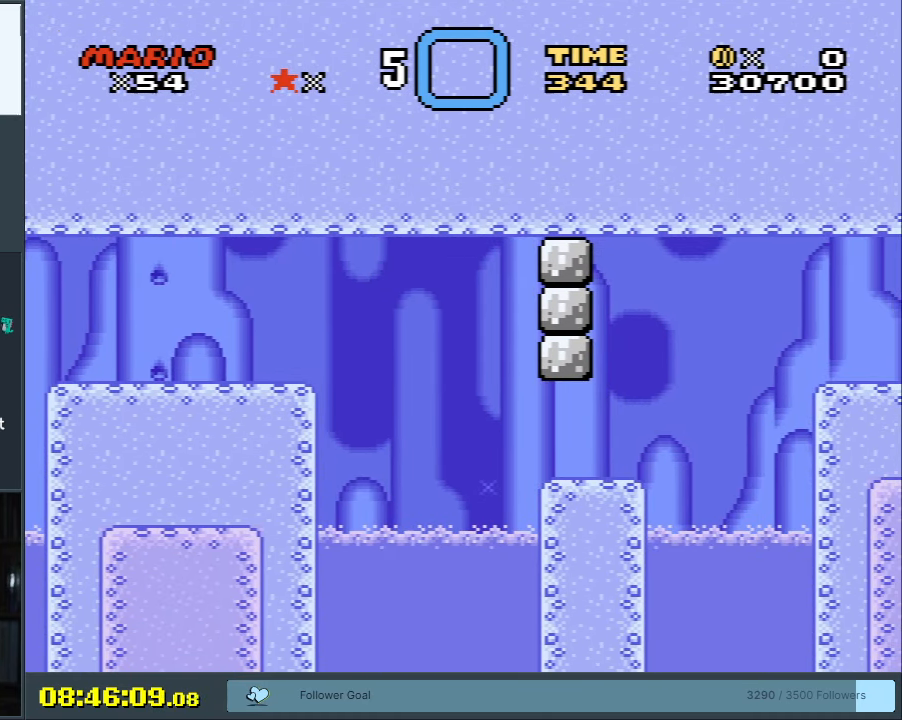
{"buttons": [], "events": []}
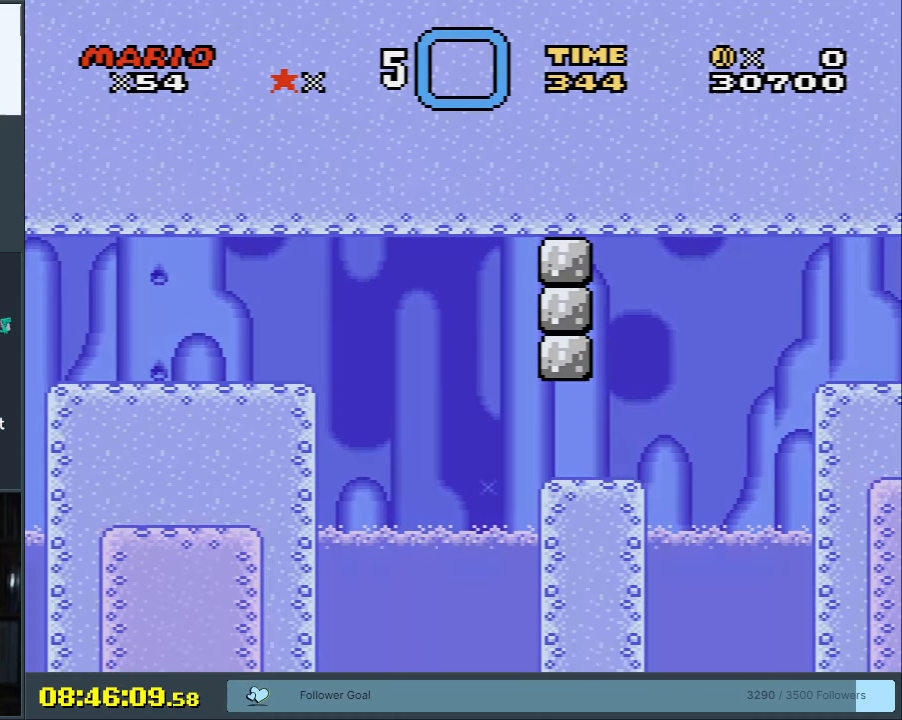
{"buttons": [], "events": []}
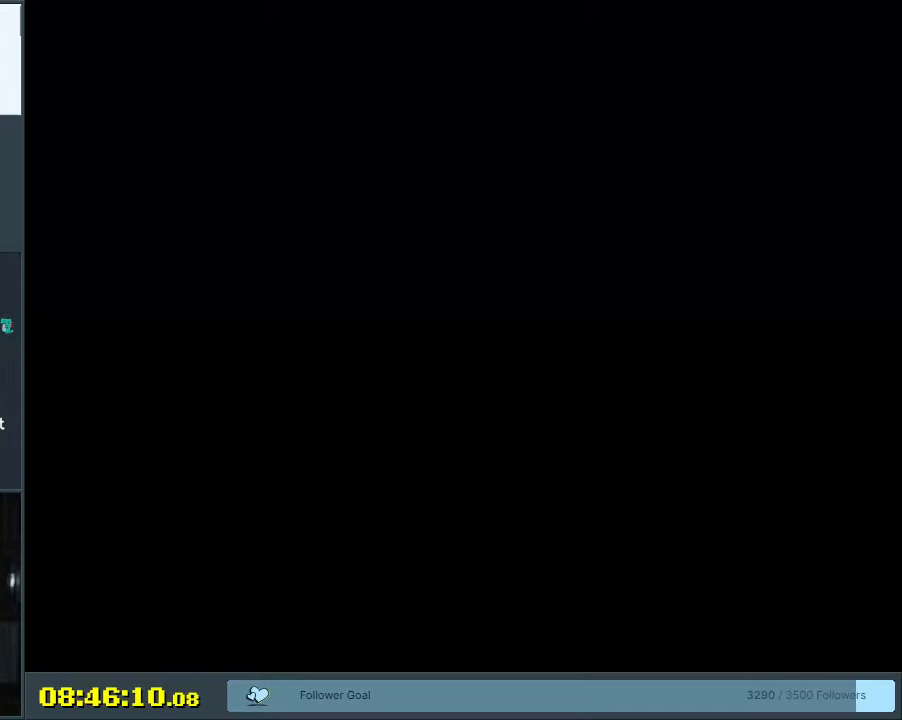
{"buttons": [], "events": []}
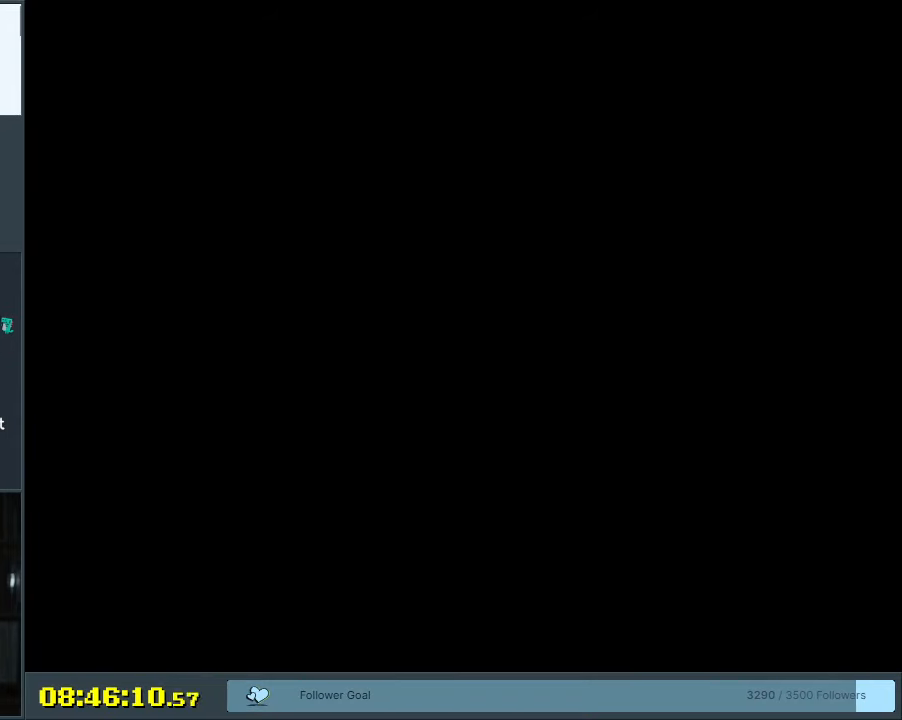
{"buttons": [], "events": []}
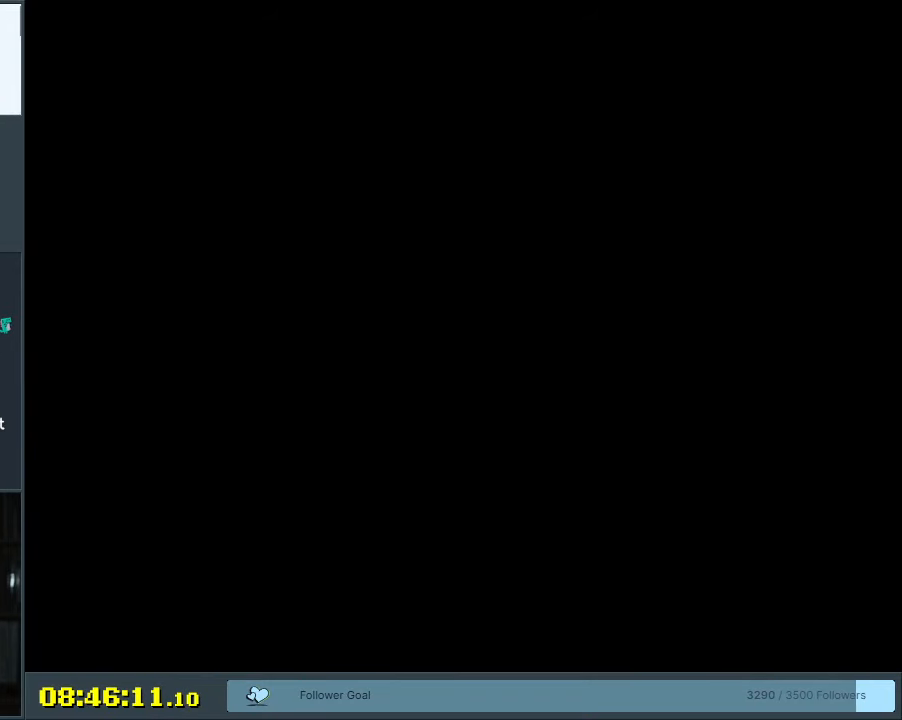
{"buttons": [], "events": []}
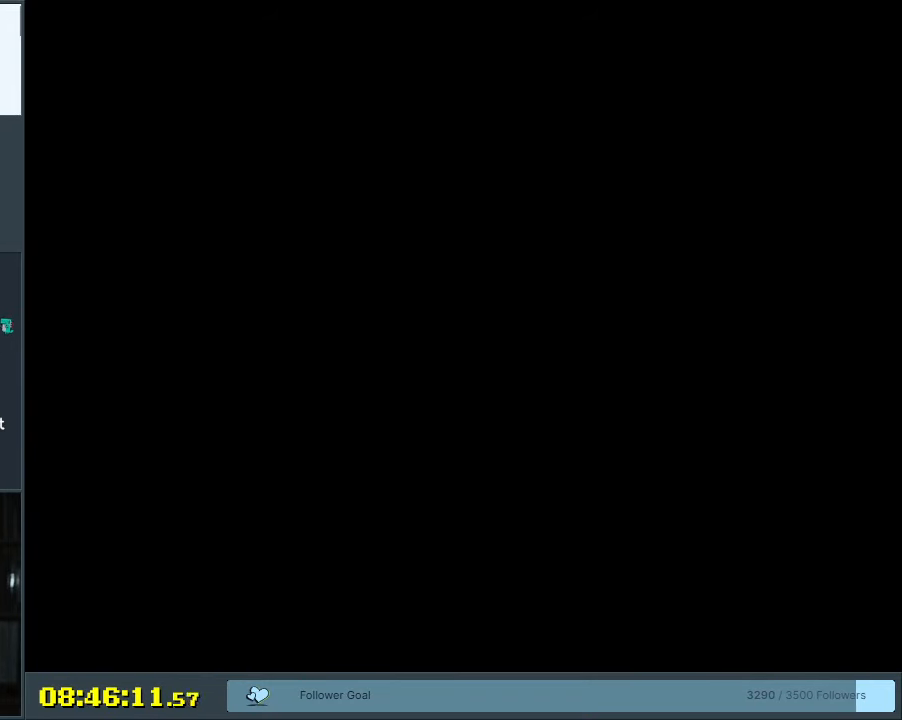
{"buttons": [], "events": []}
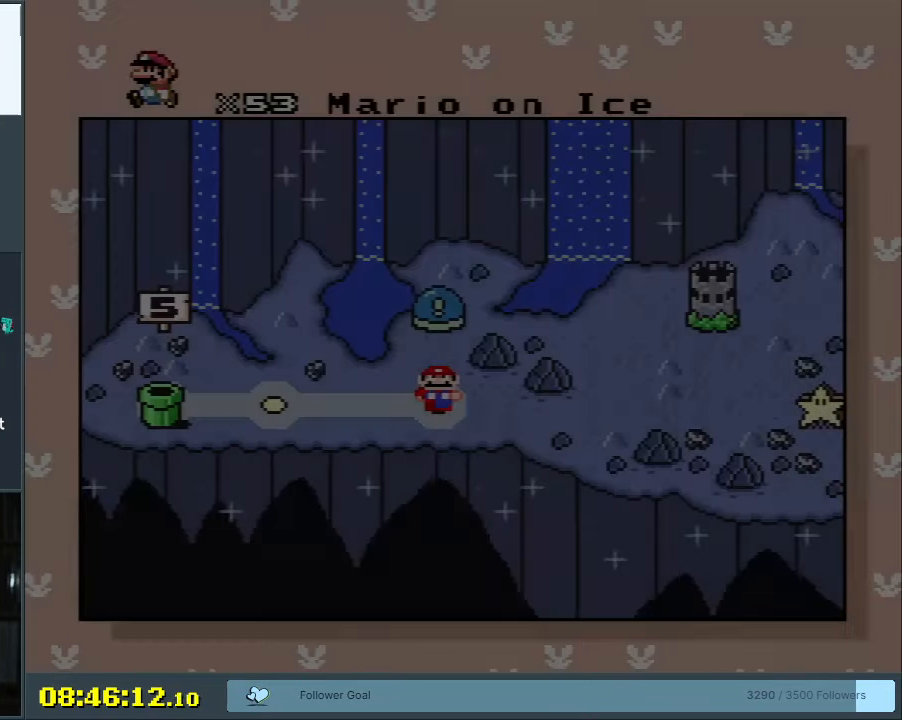
{"buttons": ["A"], "events": [[500, "A", "down"]]}
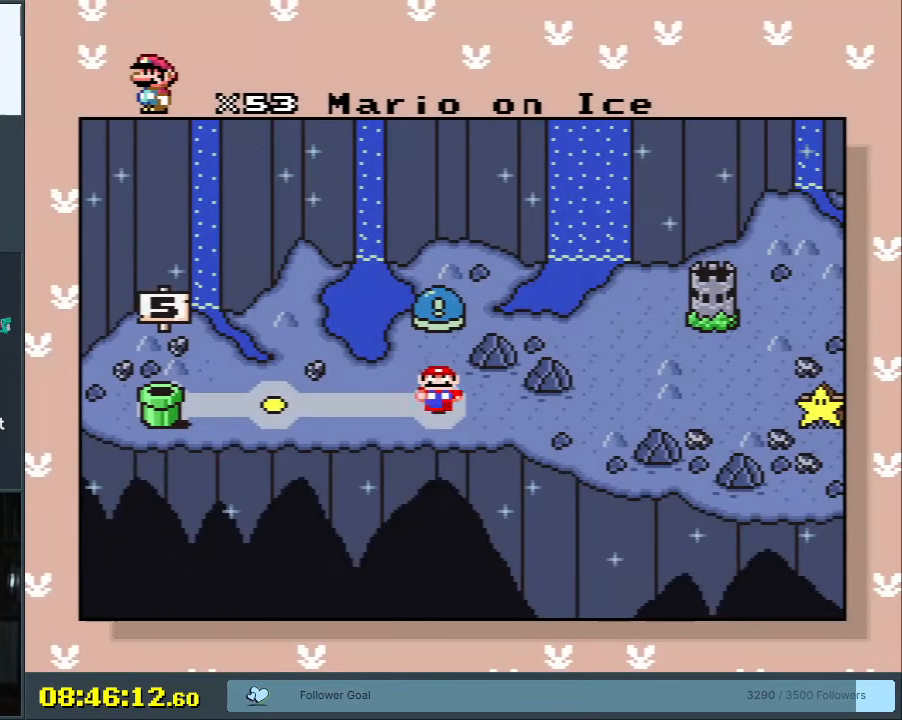
{"buttons": ["A", "B"], "events": [[367, "A", "up"], [367, "B", "down"], [500, "A", "down"]]}
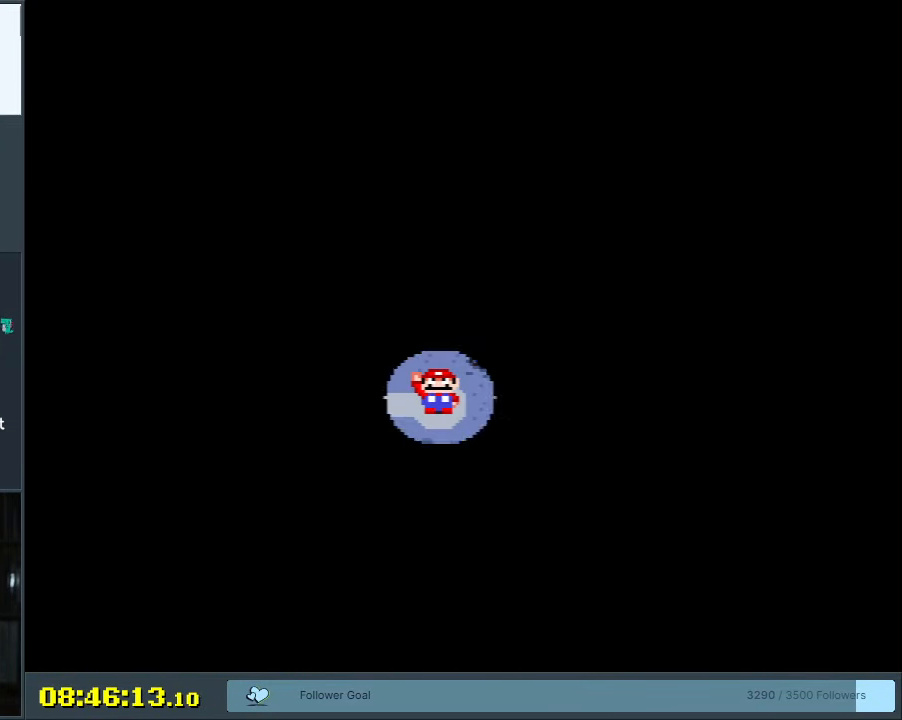
{"buttons": ["Y"], "events": [[17, "B", "up"], [167, "A", "up"], [167, "B", "down"], [167, "DPAD_RIGHT", "down"], [167, "Y", "down"], [450, "DPAD_RIGHT", "up"], [500, "B", "up"]]}
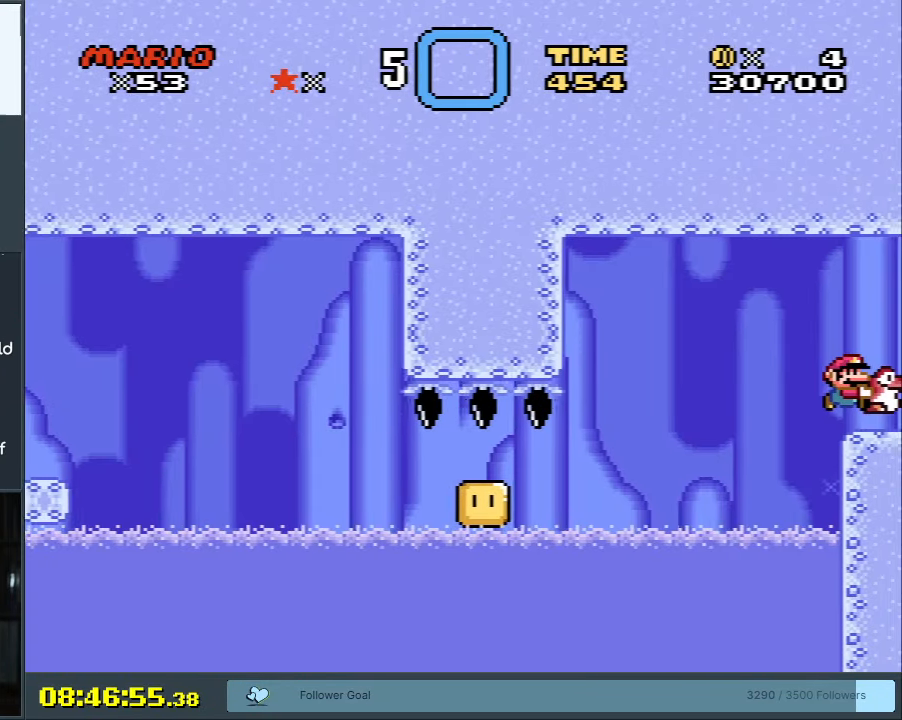
{"buttons": ["Y"], "events": [[267, "DPAD_LEFT", "down"], [333, "DPAD_LEFT", "up"]]}
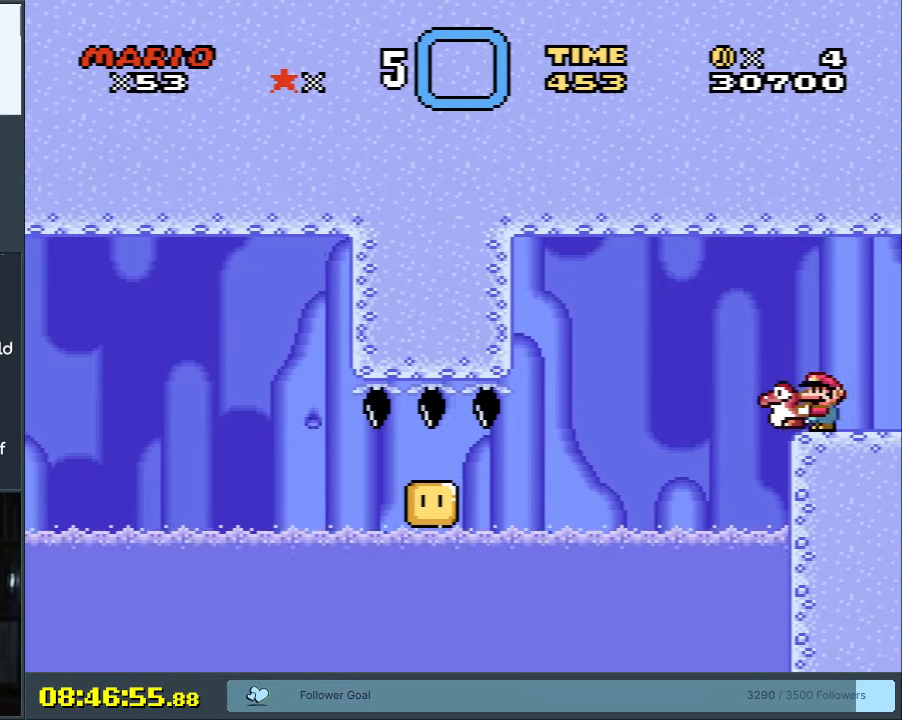
{"buttons": ["Y"], "events": [[33, "DPAD_RIGHT", "down"], [50, "DPAD_RIGHT", "up"]]}
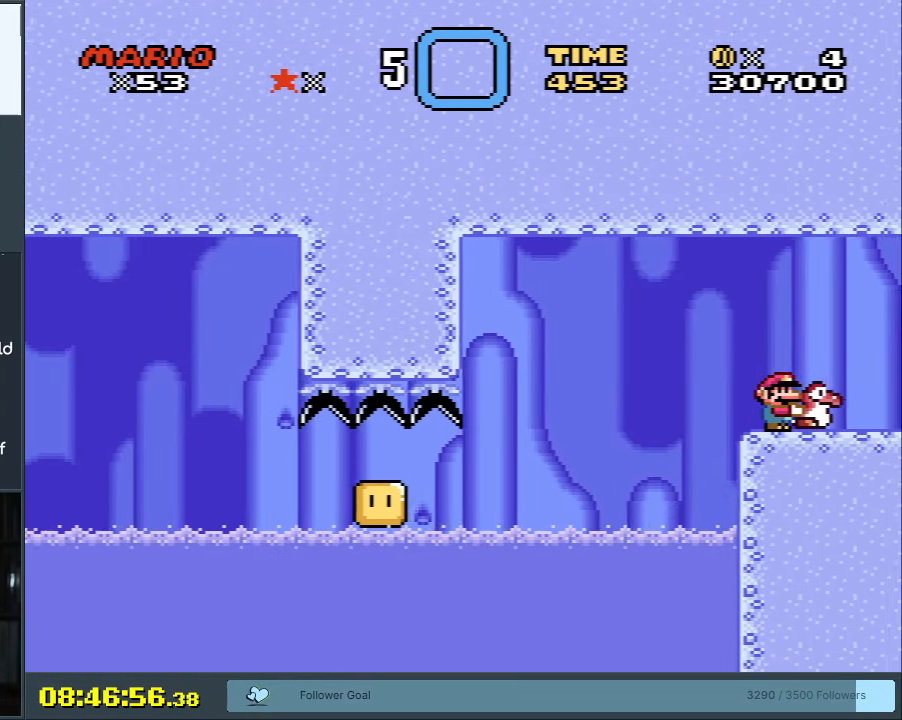
{"buttons": ["Y"], "events": []}
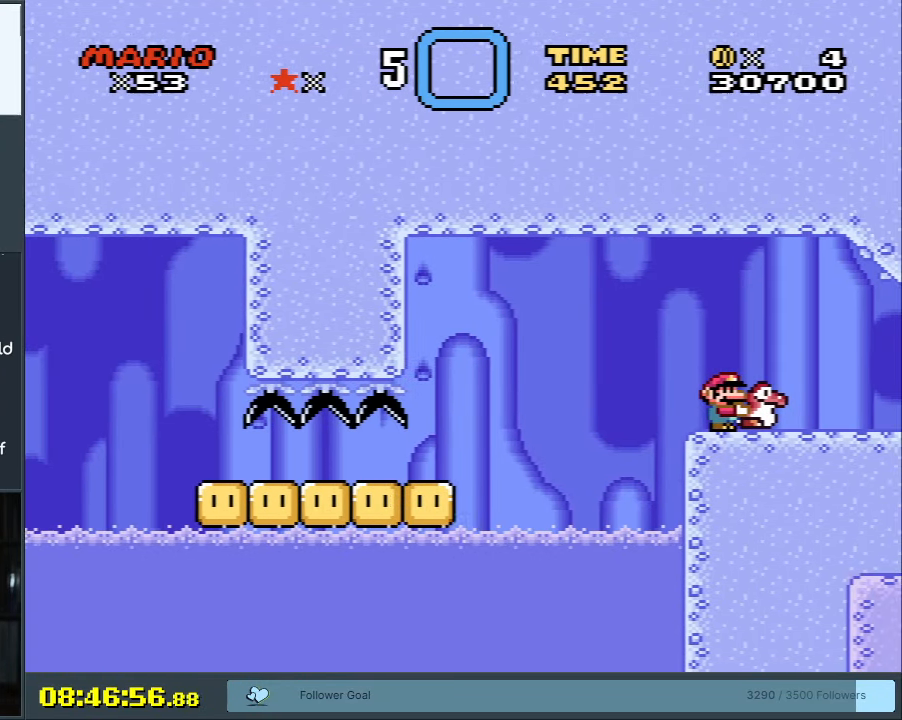
{"buttons": ["Y"], "events": []}
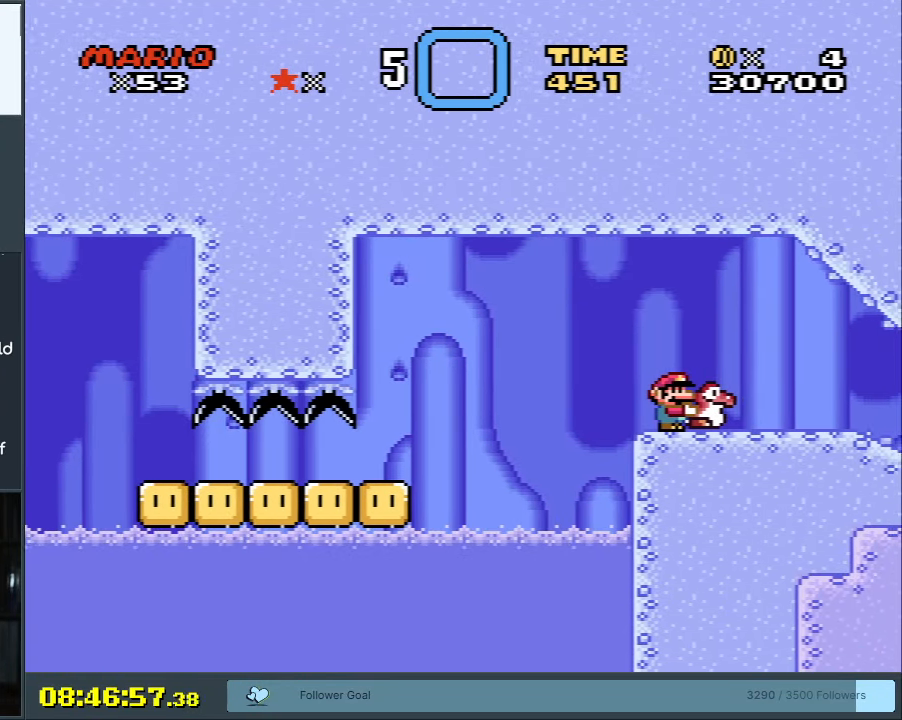
{"buttons": ["Y"], "events": []}
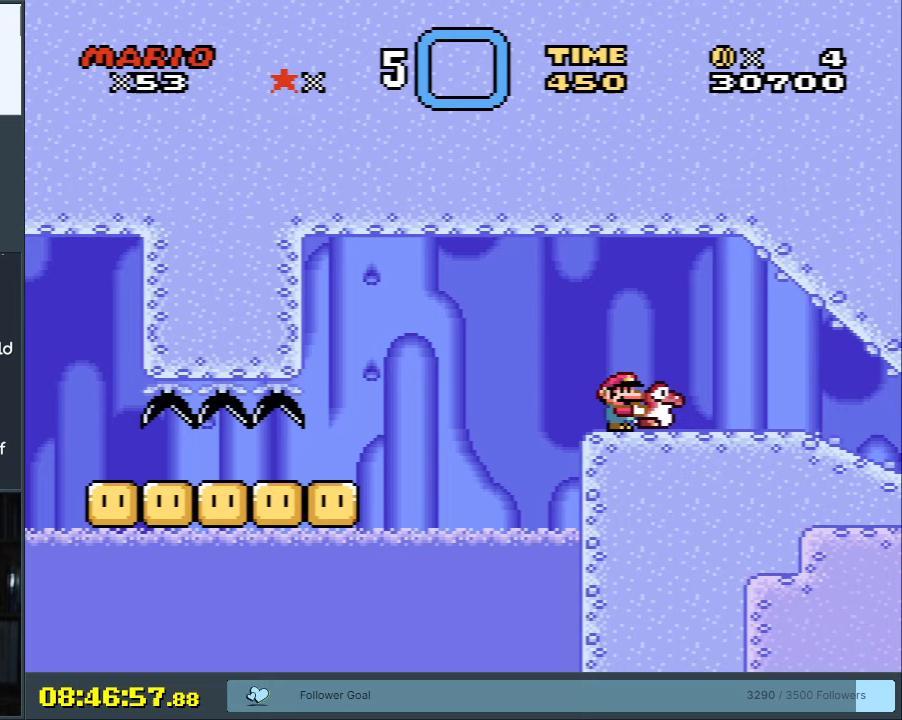
{"buttons": ["Y"], "events": [[200, "DPAD_RIGHT", "down"], [217, "DPAD_RIGHT", "up"]]}
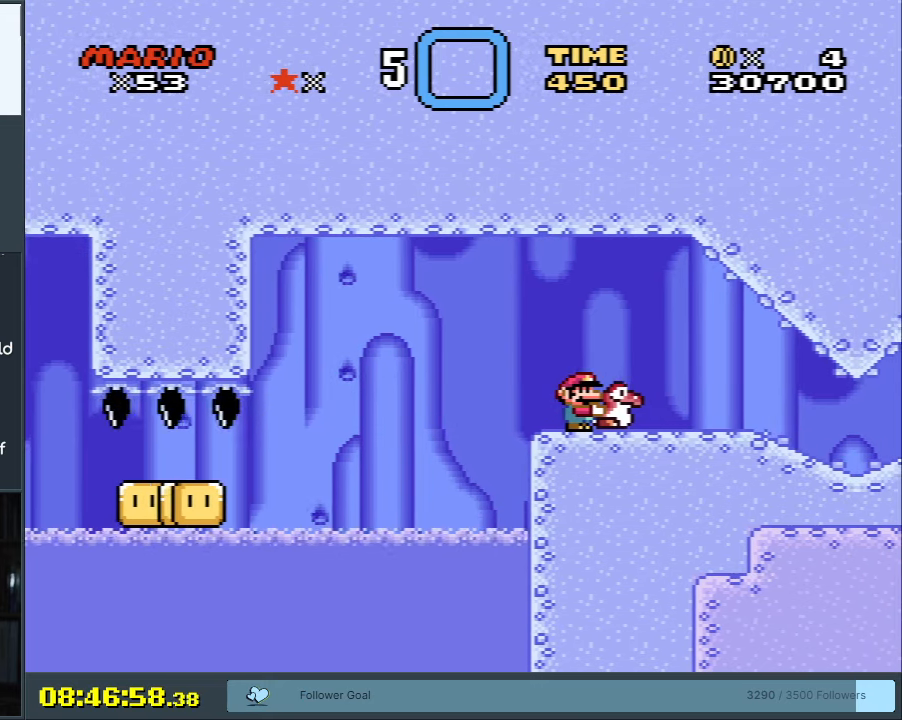
{"buttons": ["Y"], "events": [[383, "DPAD_RIGHT", "down"], [500, "DPAD_RIGHT", "up"]]}
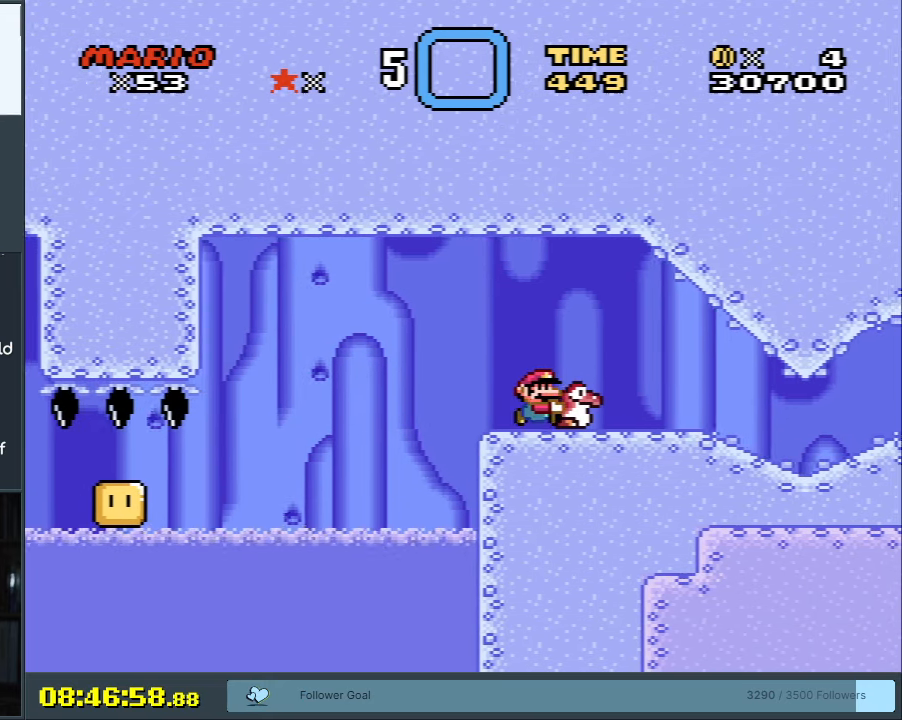
{"buttons": ["Y"], "events": [[217, "DPAD_RIGHT", "down"], [317, "DPAD_RIGHT", "up"]]}
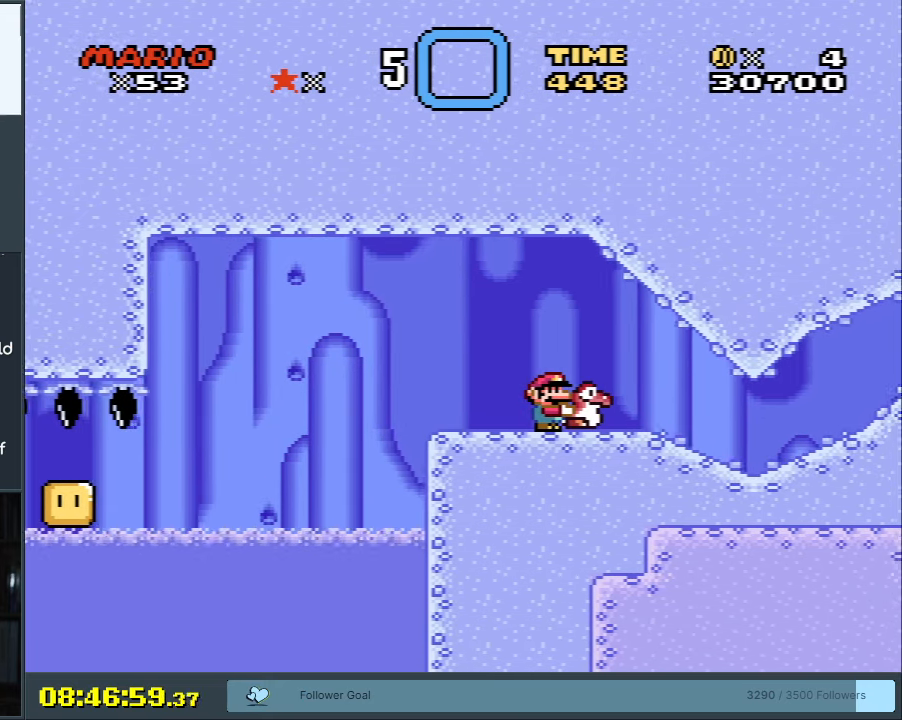
{"buttons": ["Y"], "events": [[233, "DPAD_RIGHT", "down"], [300, "DPAD_RIGHT", "up"]]}
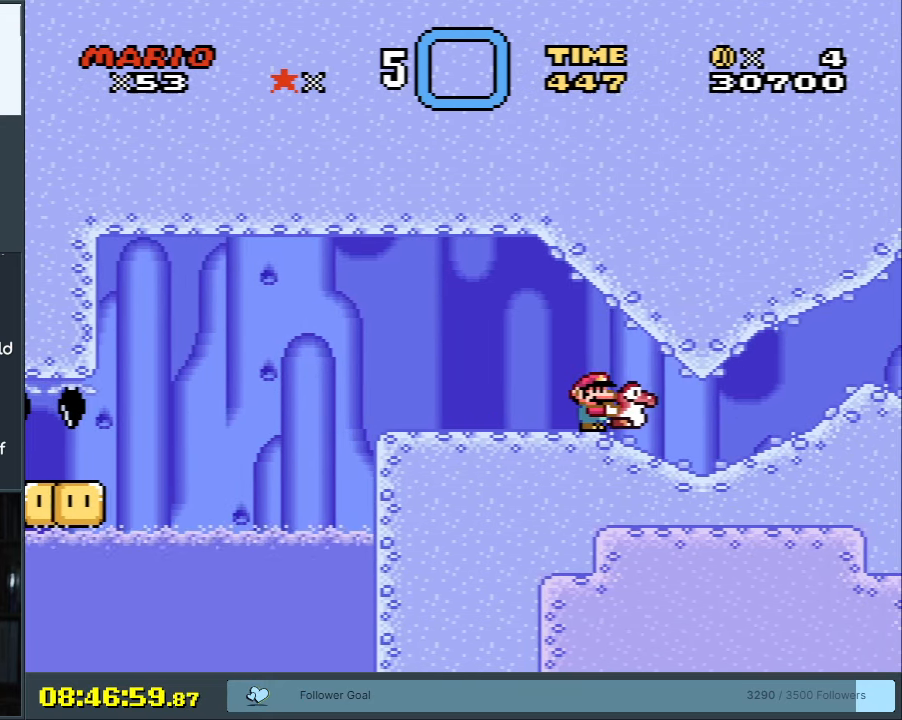
{"buttons": ["Y"], "events": []}
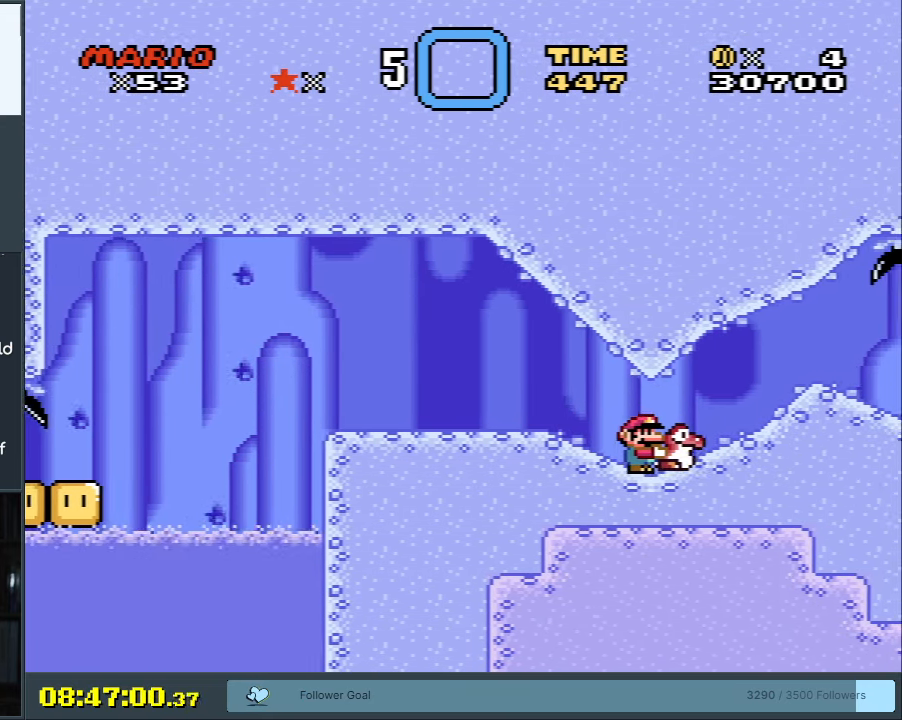
{"buttons": ["Y"], "events": []}
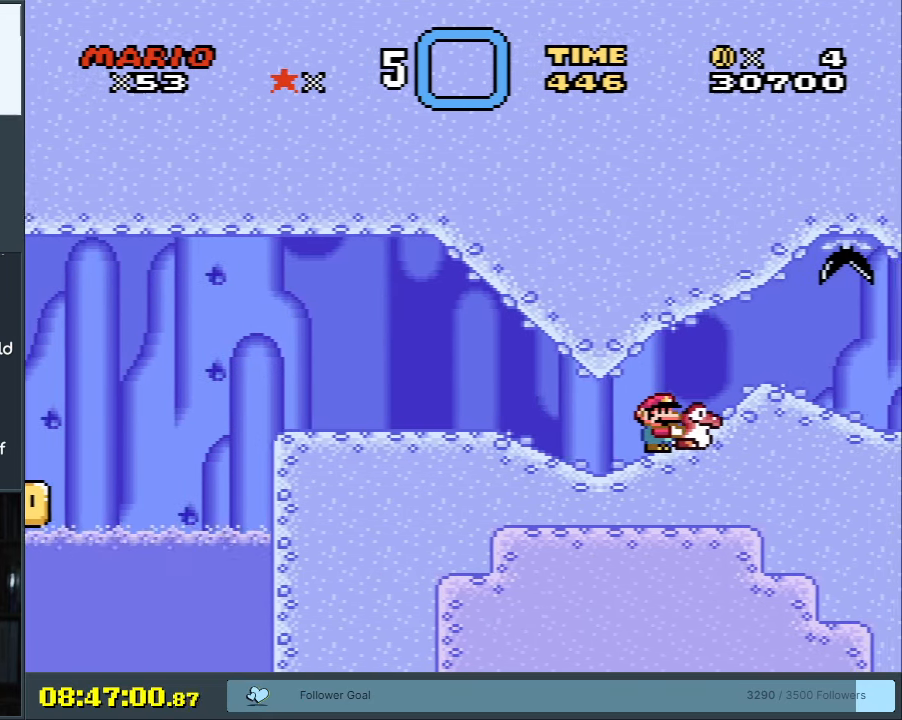
{"buttons": ["Y"], "events": [[17, "DPAD_RIGHT", "down"], [117, "DPAD_RIGHT", "up"]]}
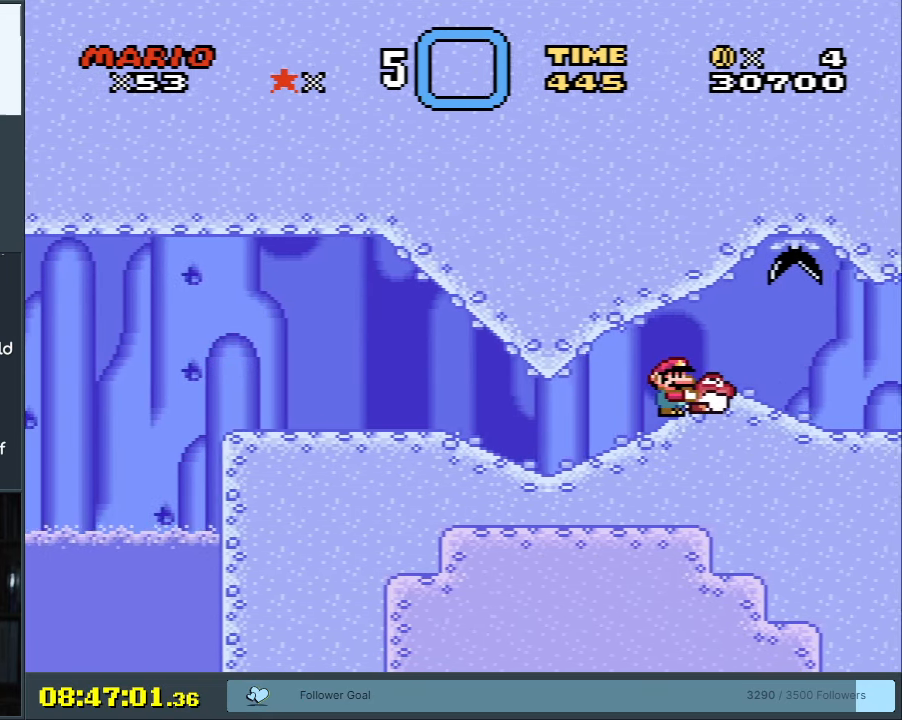
{"buttons": ["Y"], "events": [[83, "DPAD_RIGHT", "down"], [200, "DPAD_RIGHT", "up"]]}
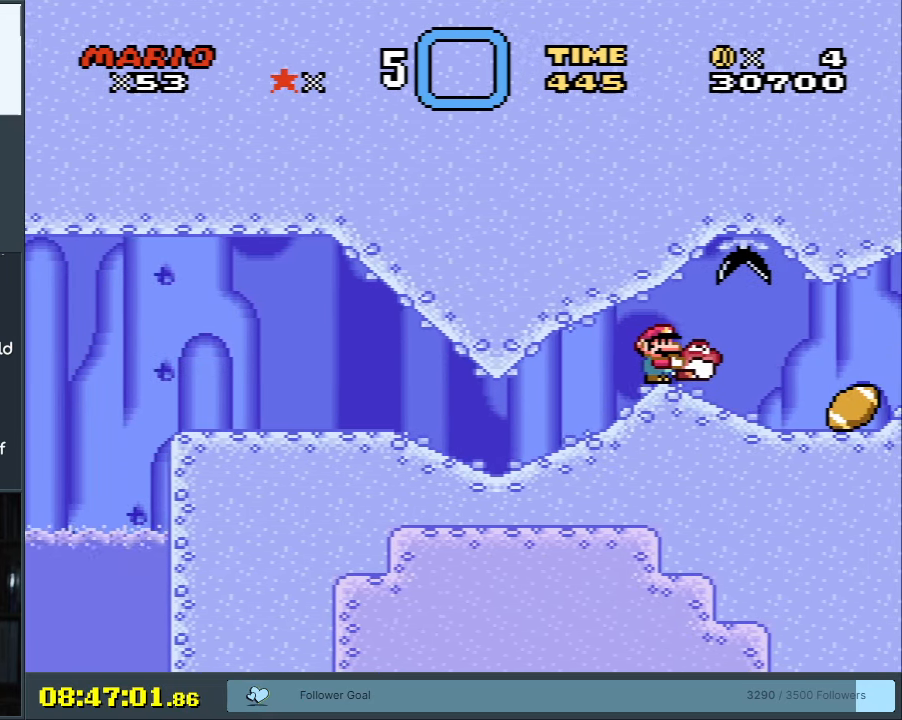
{"buttons": ["Y"], "events": []}
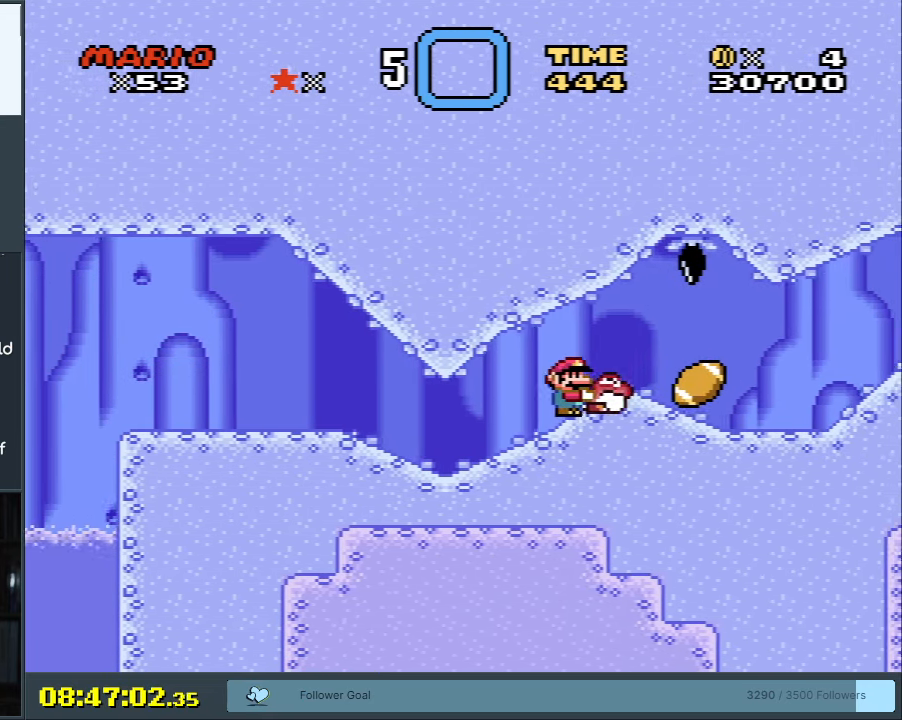
{"buttons": ["Y"], "events": [[150, "DPAD_RIGHT", "down"], [333, "DPAD_RIGHT", "up"], [350, "B", "down"], [400, "DPAD_RIGHT", "down"], [500, "B", "up"], [500, "DPAD_RIGHT", "up"]]}
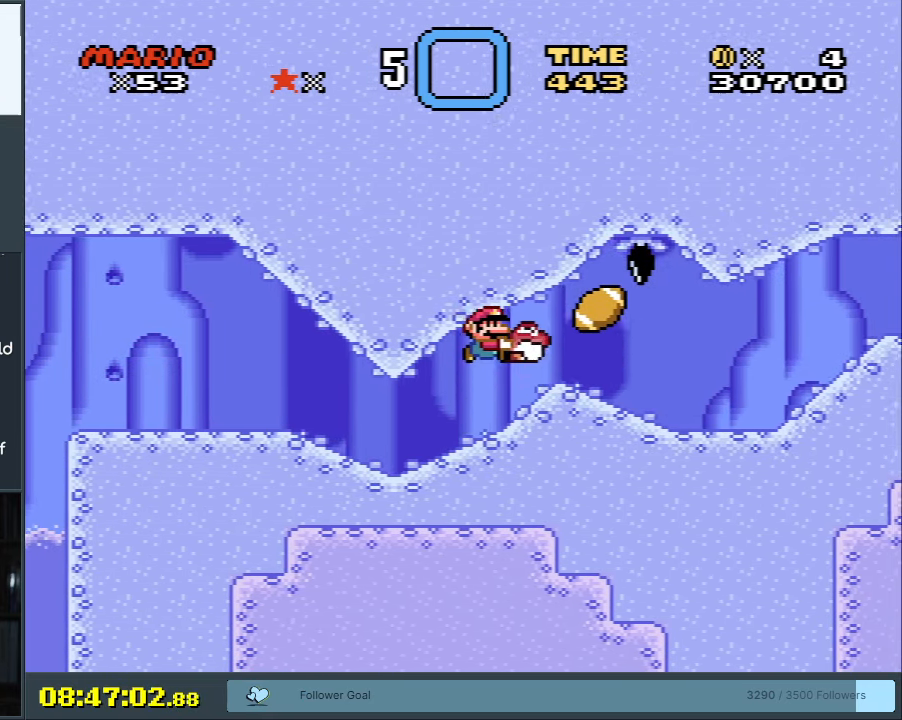
{"buttons": ["Y", "DPAD_RIGHT"], "events": [[283, "B", "down"], [367, "B", "up"], [483, "DPAD_RIGHT", "down"]]}
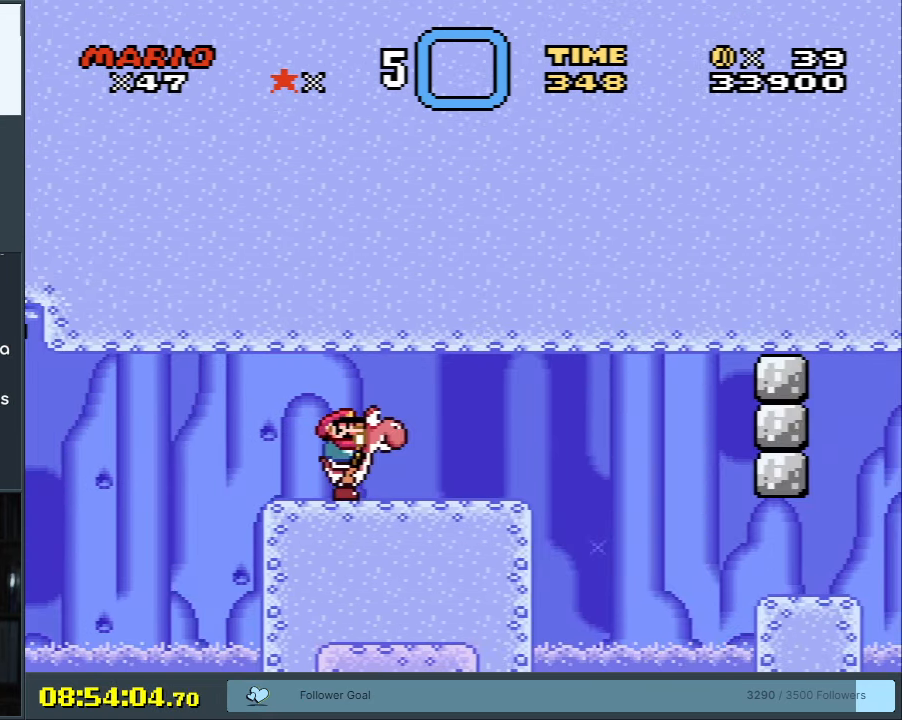
{"buttons": ["Y", "DPAD_RIGHT"], "events": []}